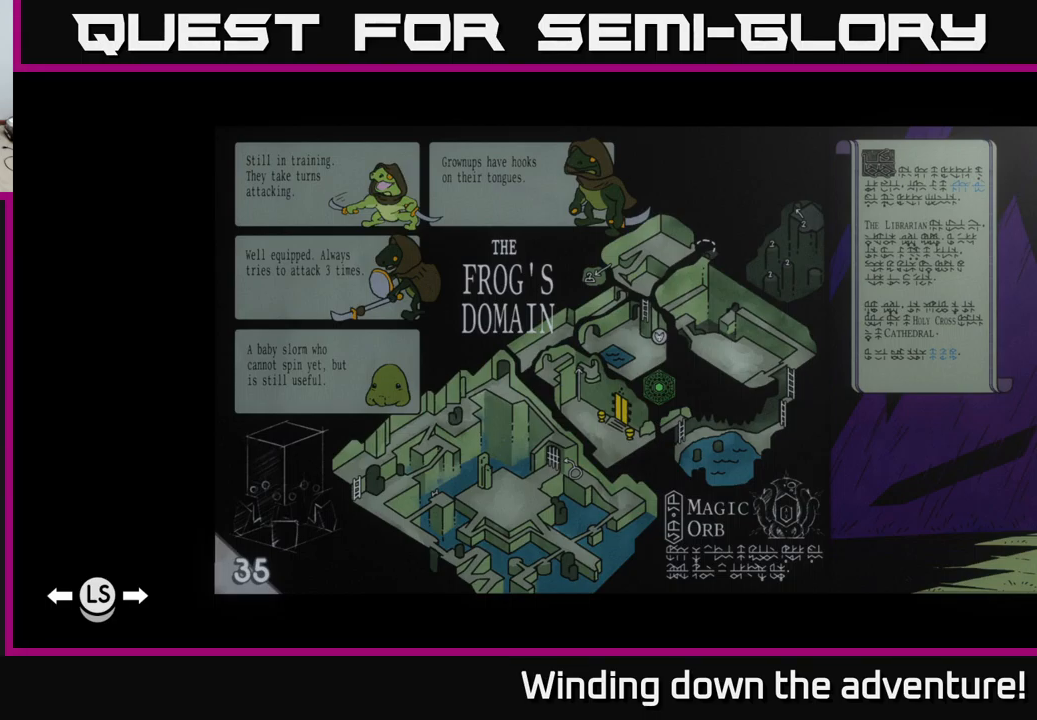
Gameplay with a controller (Xbox layout); each line is a JSON object with the inputs held at the frame after it. "events" lists button and stick changes between this image and that frame as [ms after this image, input, new state], when the widget could be followed in between.
{"buttons": [], "left_stick": "center", "right_stick": "center", "events": []}
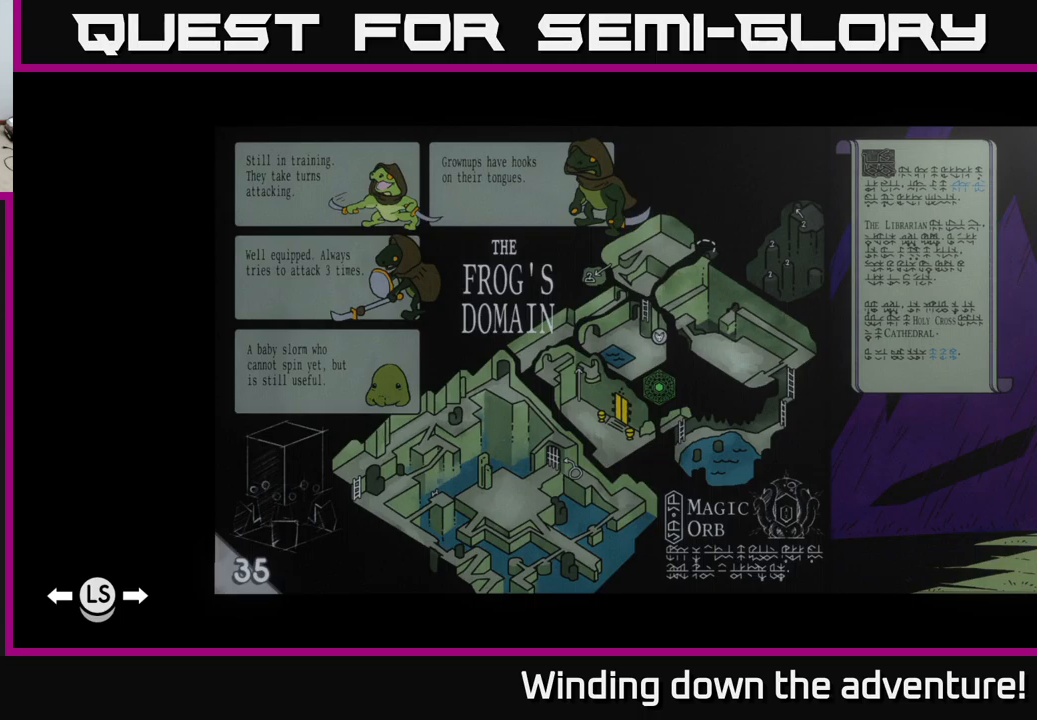
{"buttons": [], "left_stick": "center", "right_stick": "center", "events": []}
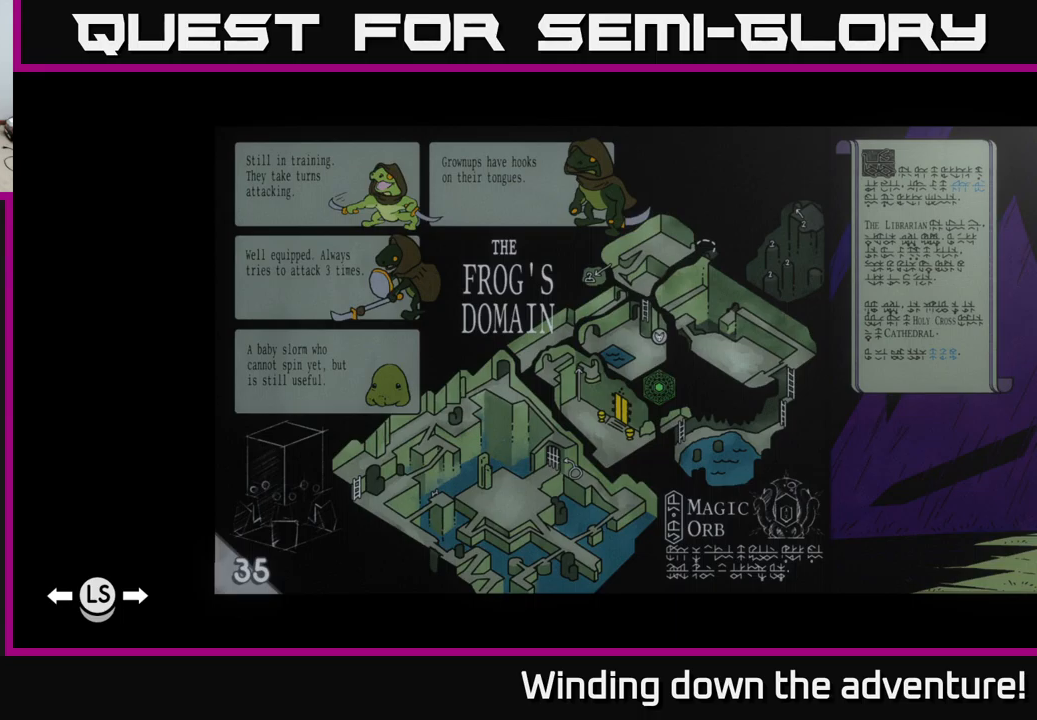
{"buttons": [], "left_stick": "center", "right_stick": "center", "events": []}
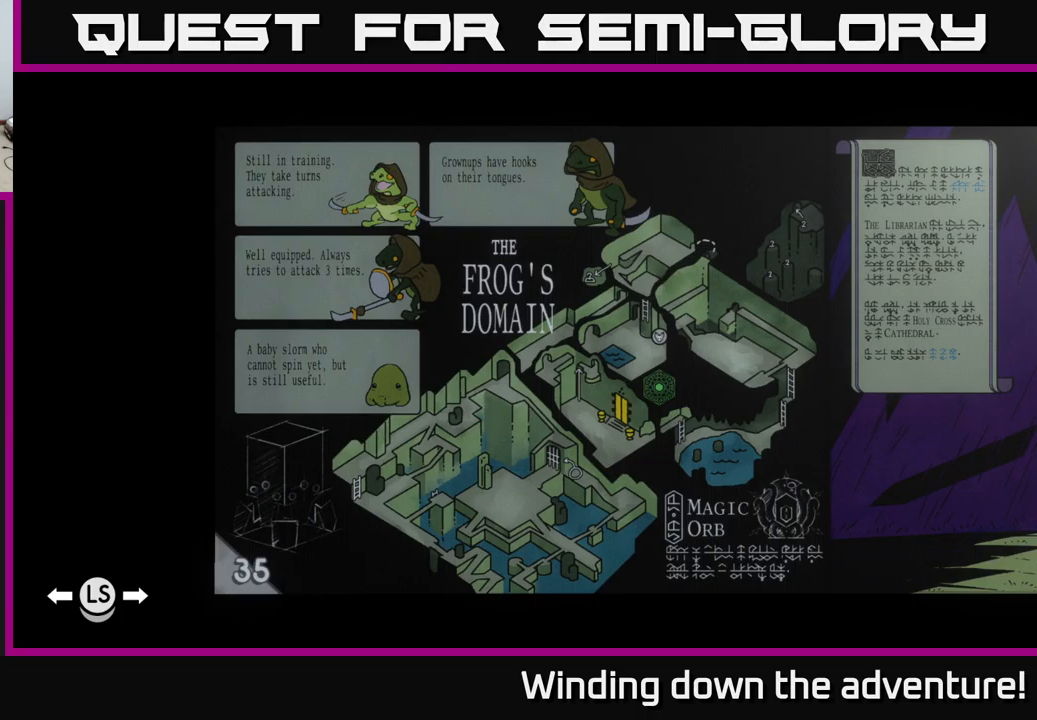
{"buttons": [], "left_stick": "center", "right_stick": "center", "events": []}
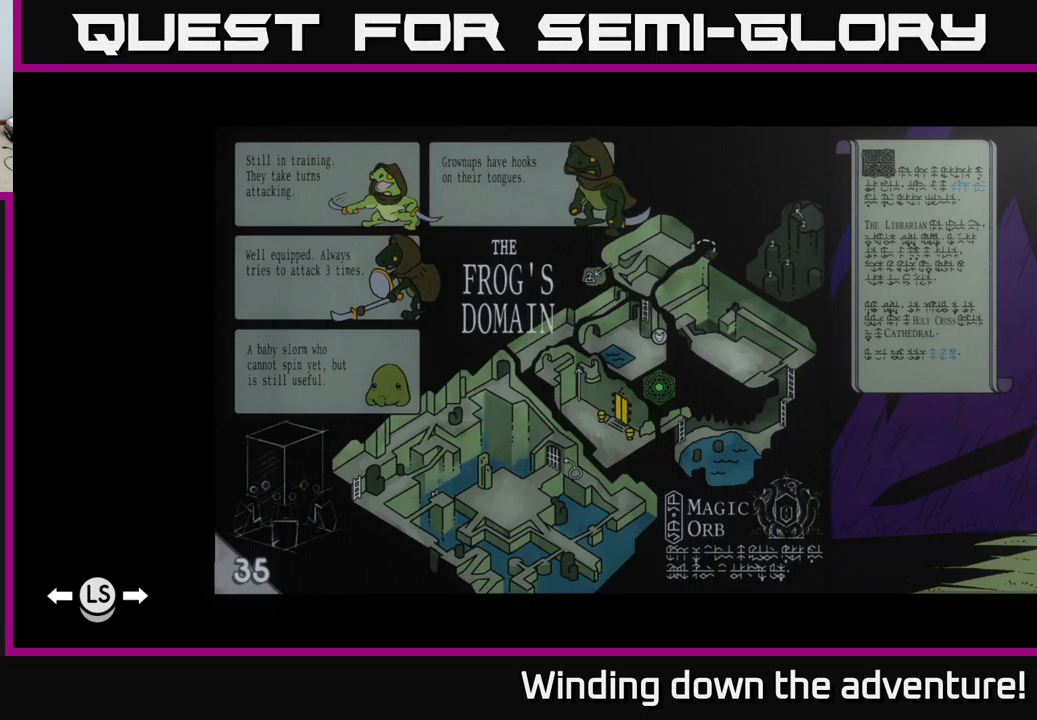
{"buttons": [], "left_stick": "center", "right_stick": "center", "events": [[400, "L1", "down"], [467, "L1", "up"]]}
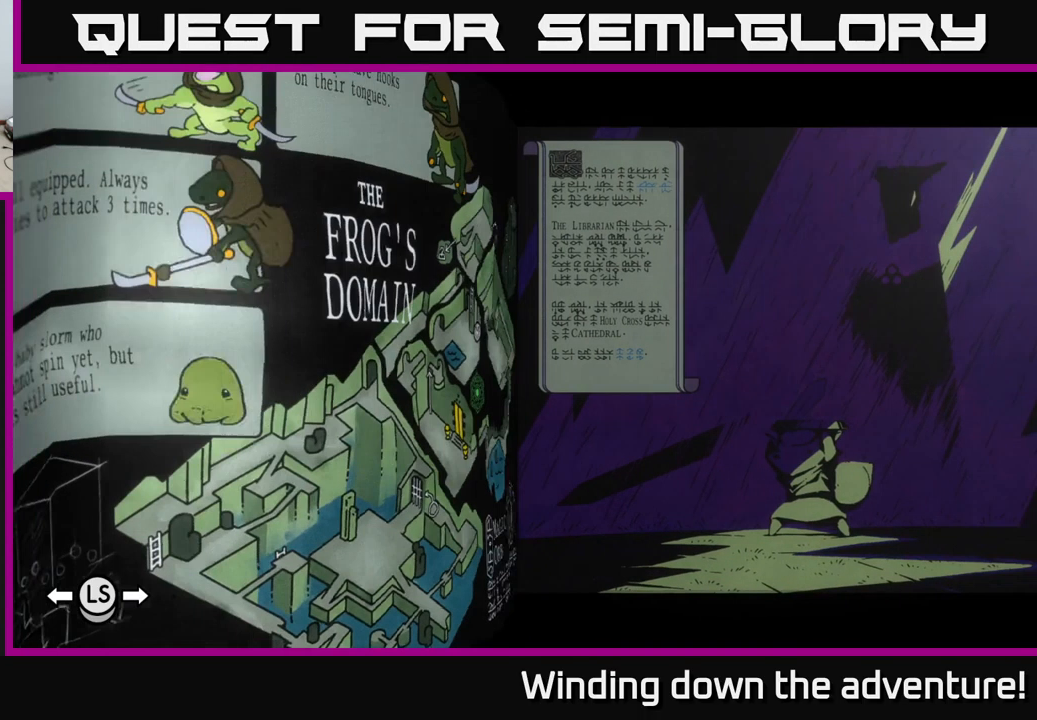
{"buttons": ["B"], "left_stick": "center", "right_stick": "center", "events": [[484, "B", "down"]]}
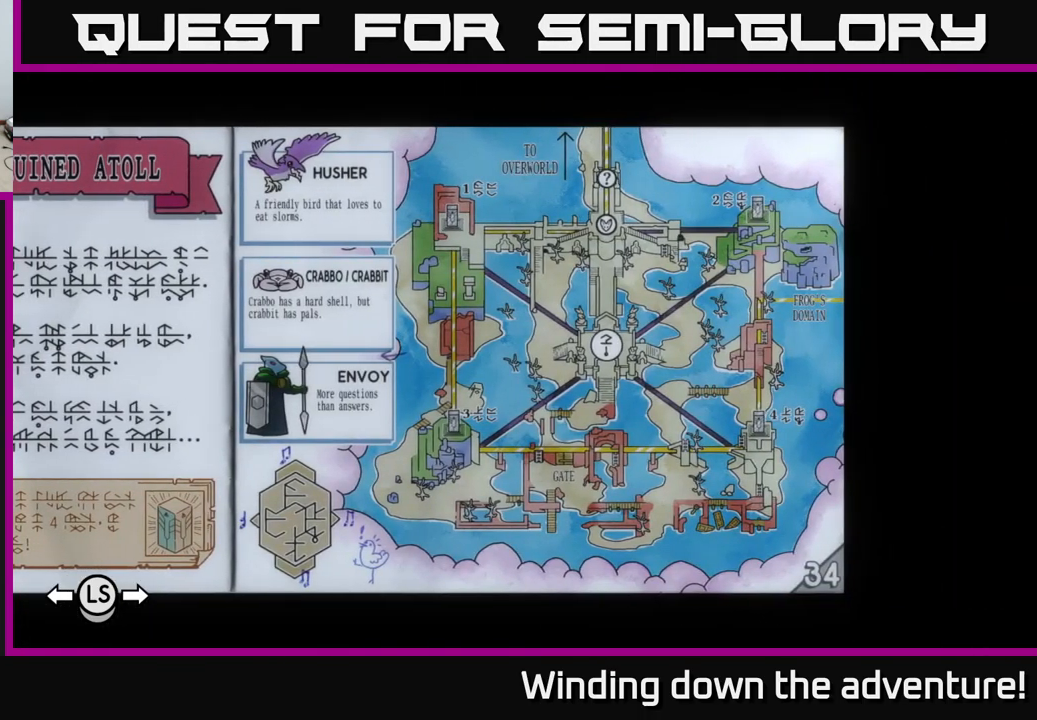
{"buttons": [], "left_stick": "center", "right_stick": "center", "events": [[150, "B", "up"]]}
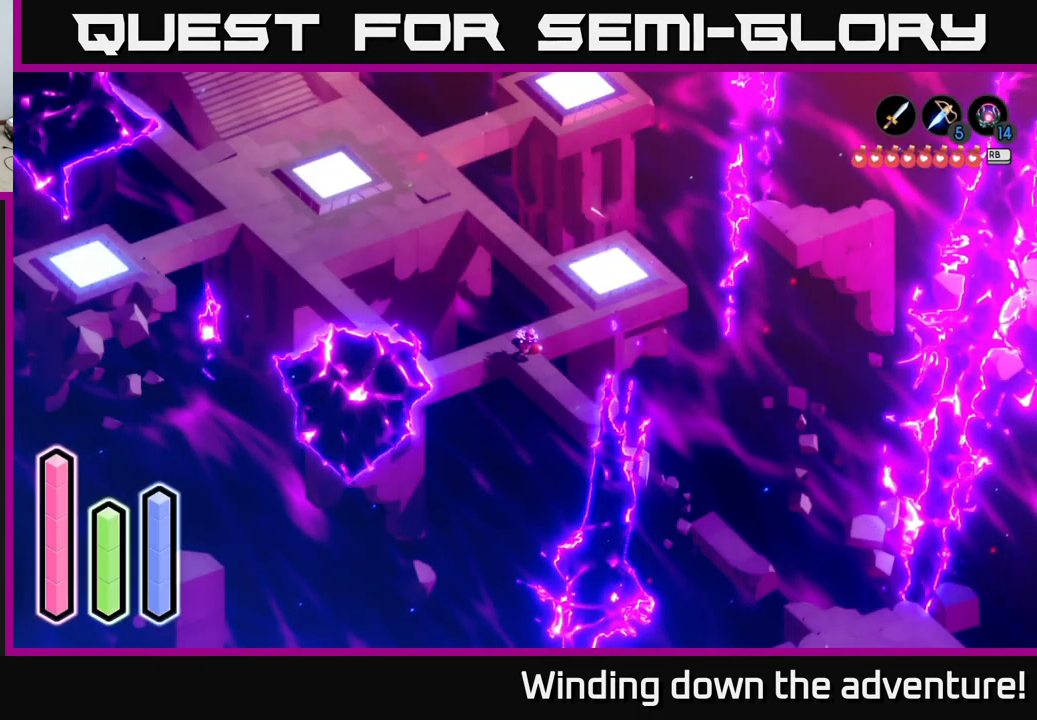
{"buttons": [], "left_stick": "up-right", "right_stick": "center", "events": [[234, "left_stick", "up-right"]]}
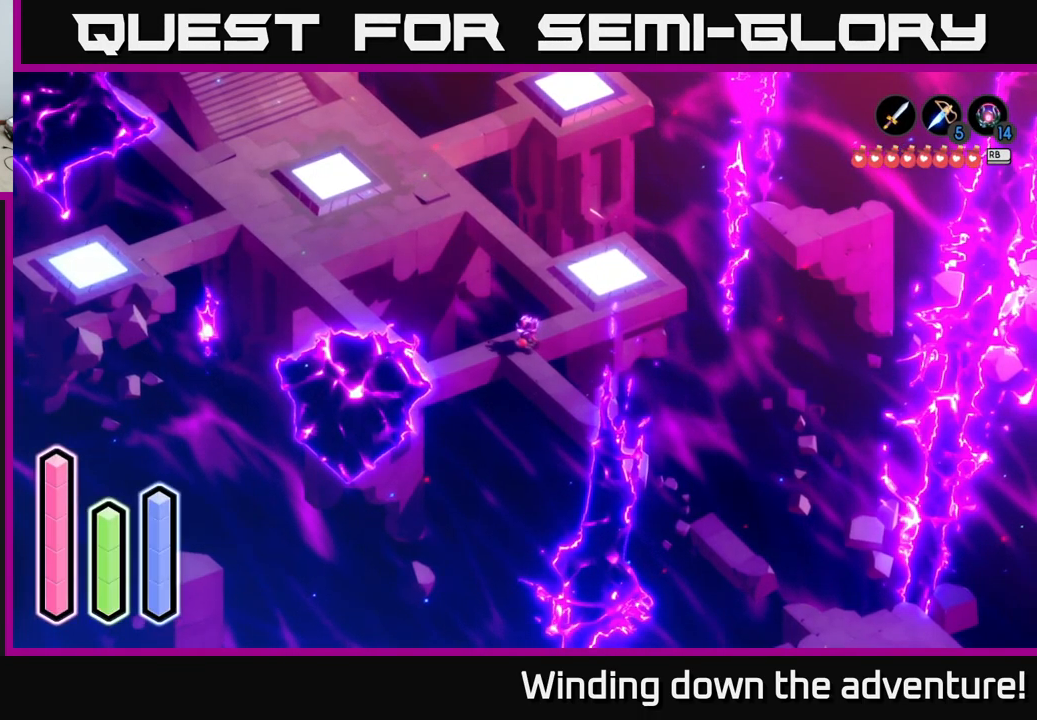
{"buttons": [], "left_stick": "up-right", "right_stick": "center", "events": []}
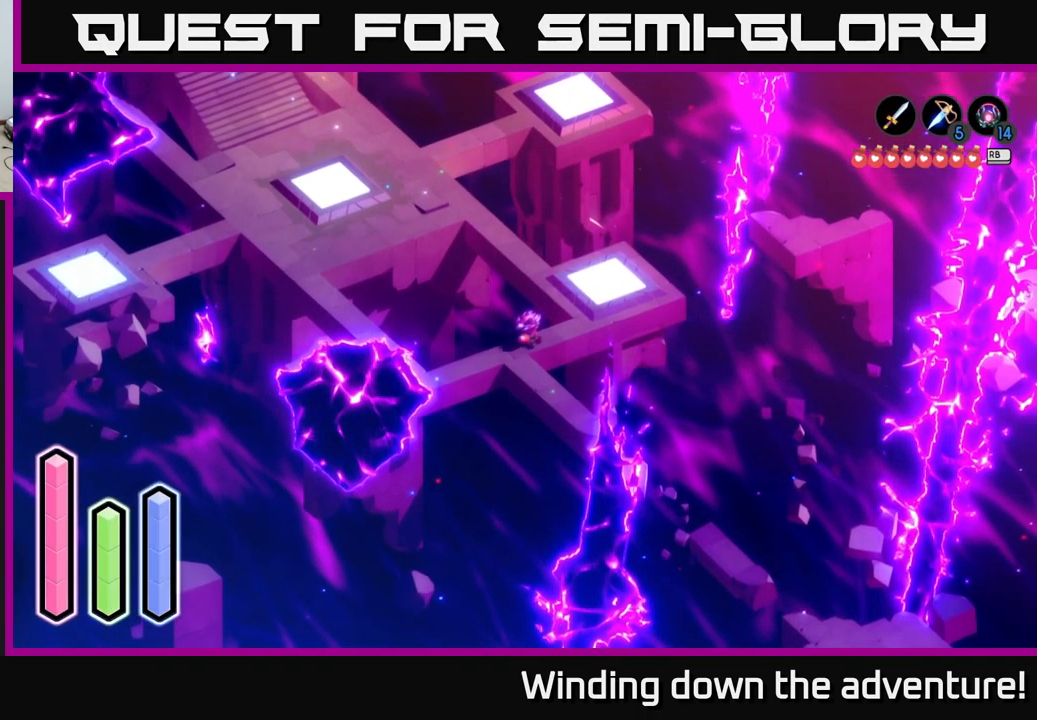
{"buttons": [], "left_stick": "center", "right_stick": "center", "events": [[117, "left_stick", "center"], [317, "L1", "down"], [417, "L1", "up"]]}
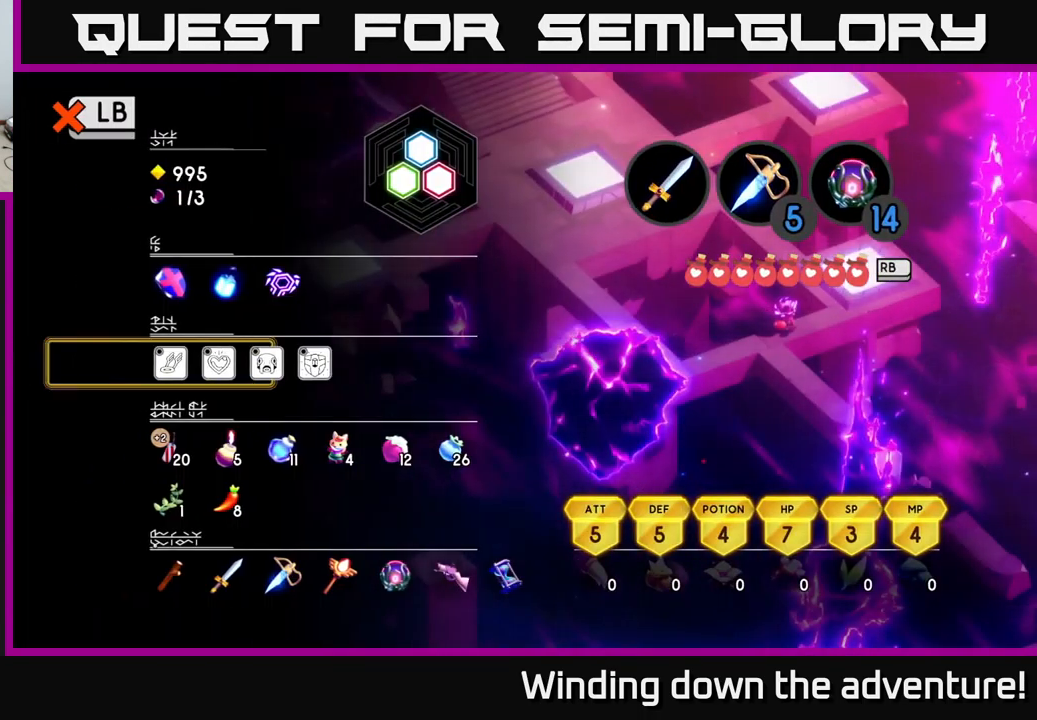
{"buttons": [], "left_stick": "left", "right_stick": "center", "events": [[317, "left_stick", "left"]]}
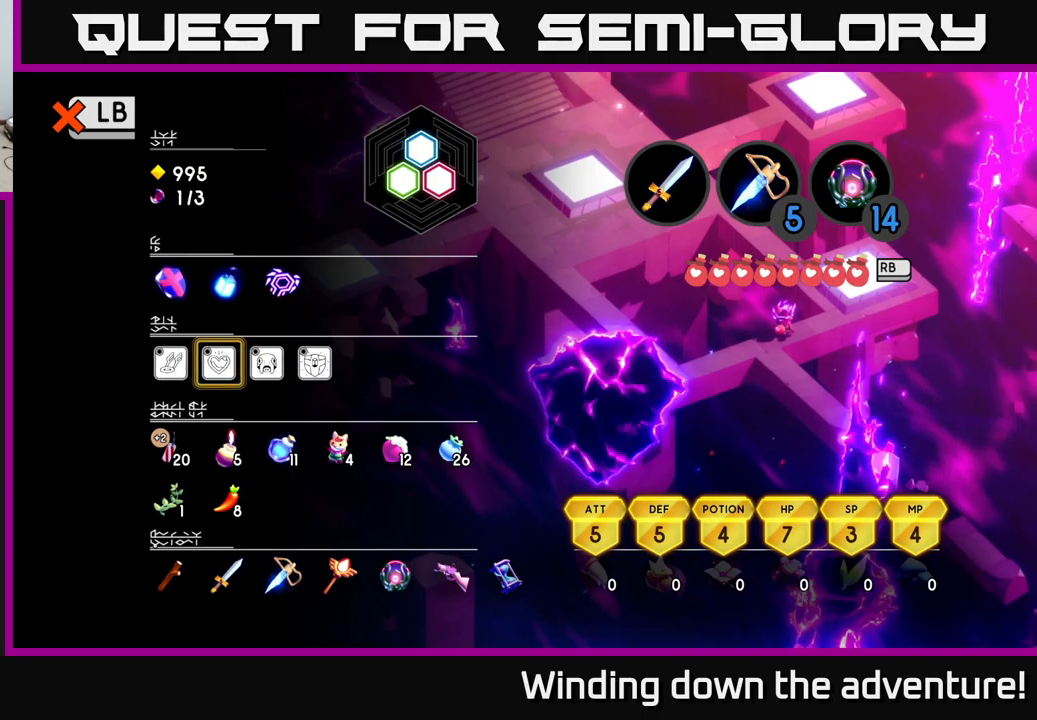
{"buttons": [], "left_stick": "center", "right_stick": "center", "events": [[200, "left_stick", "center"]]}
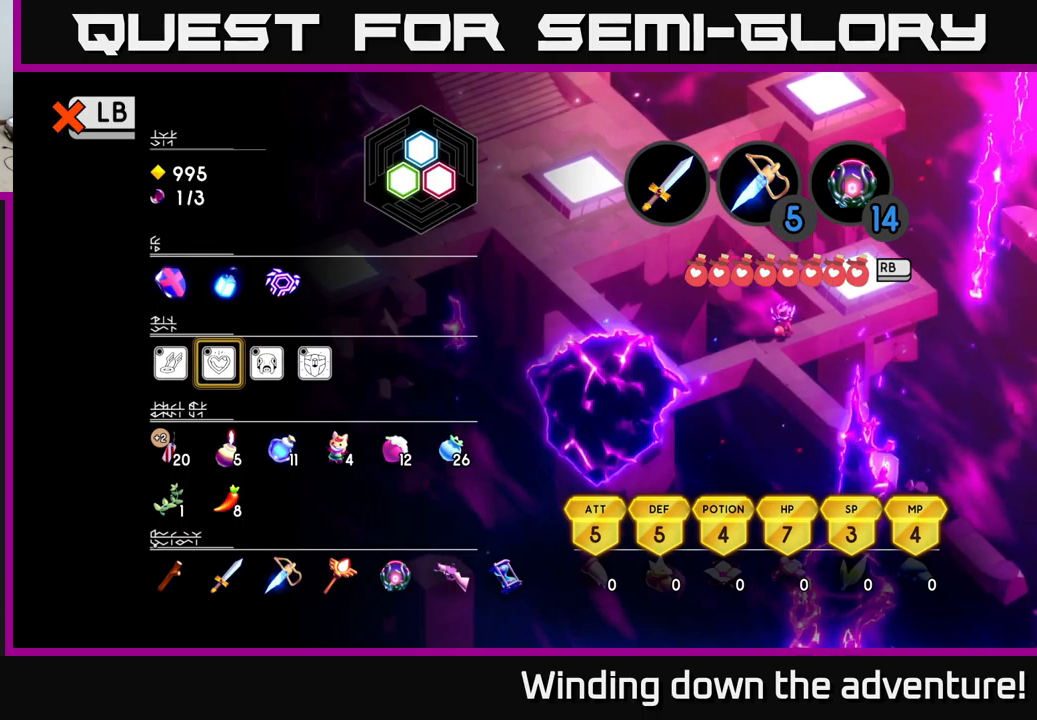
{"buttons": [], "left_stick": "center", "right_stick": "center", "events": [[233, "SELECT", "down"], [383, "SELECT", "up"]]}
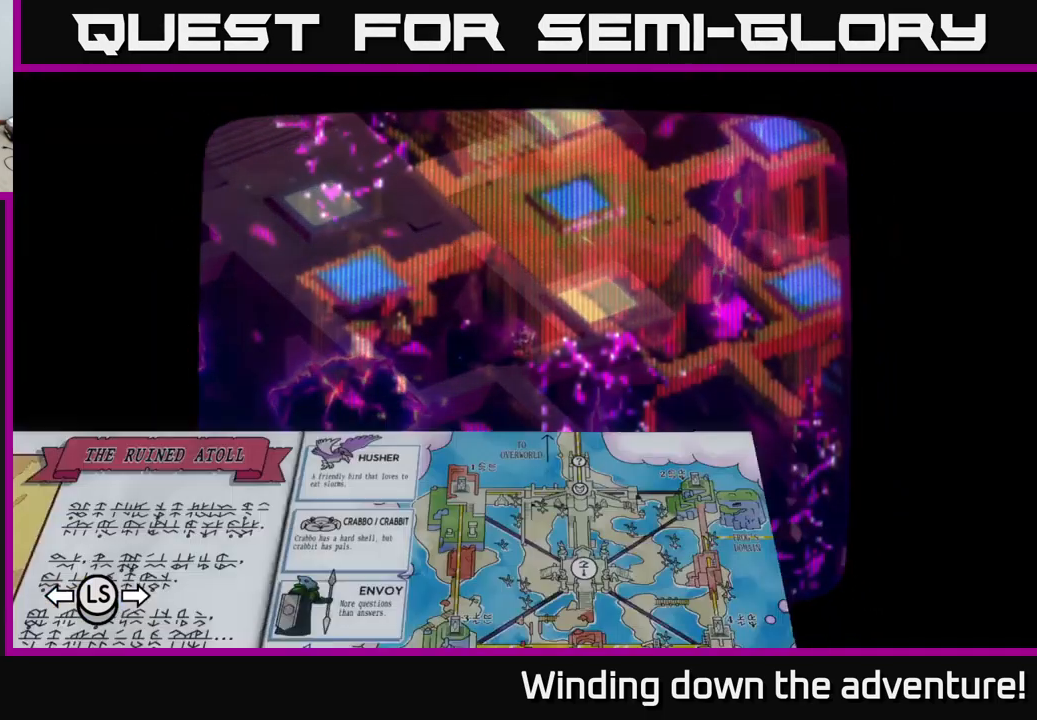
{"buttons": [], "left_stick": "center", "right_stick": "center", "events": [[250, "SELECT", "down"], [283, "SELECT", "up"]]}
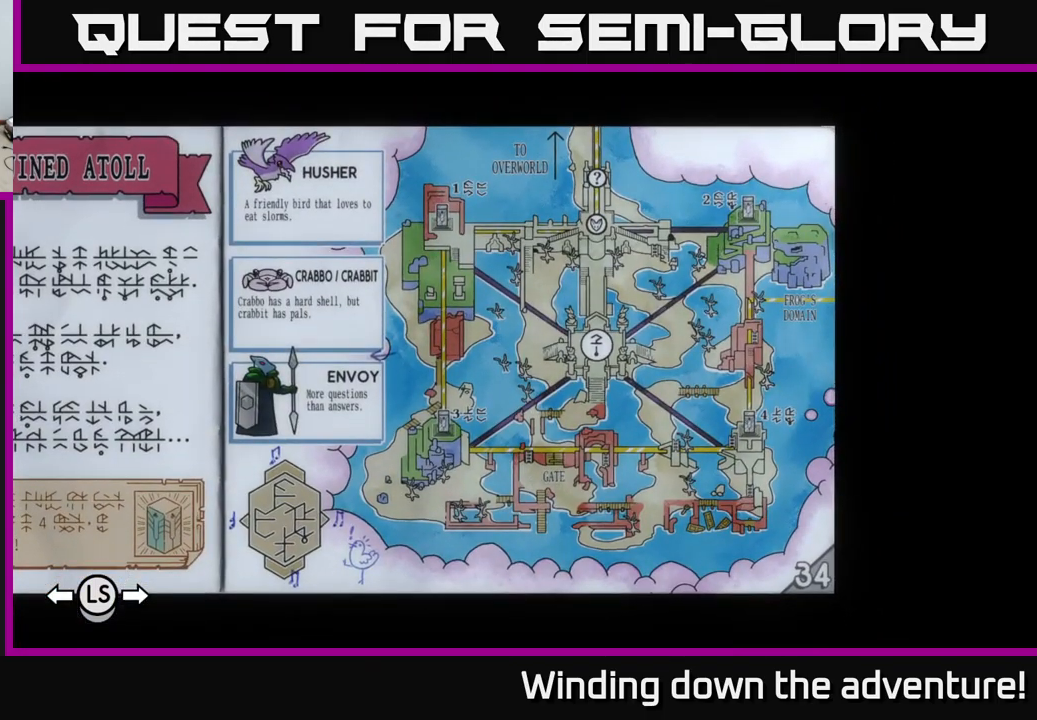
{"buttons": ["DPAD_LEFT"], "left_stick": "center", "right_stick": "center", "events": [[350, "DPAD_LEFT", "down"]]}
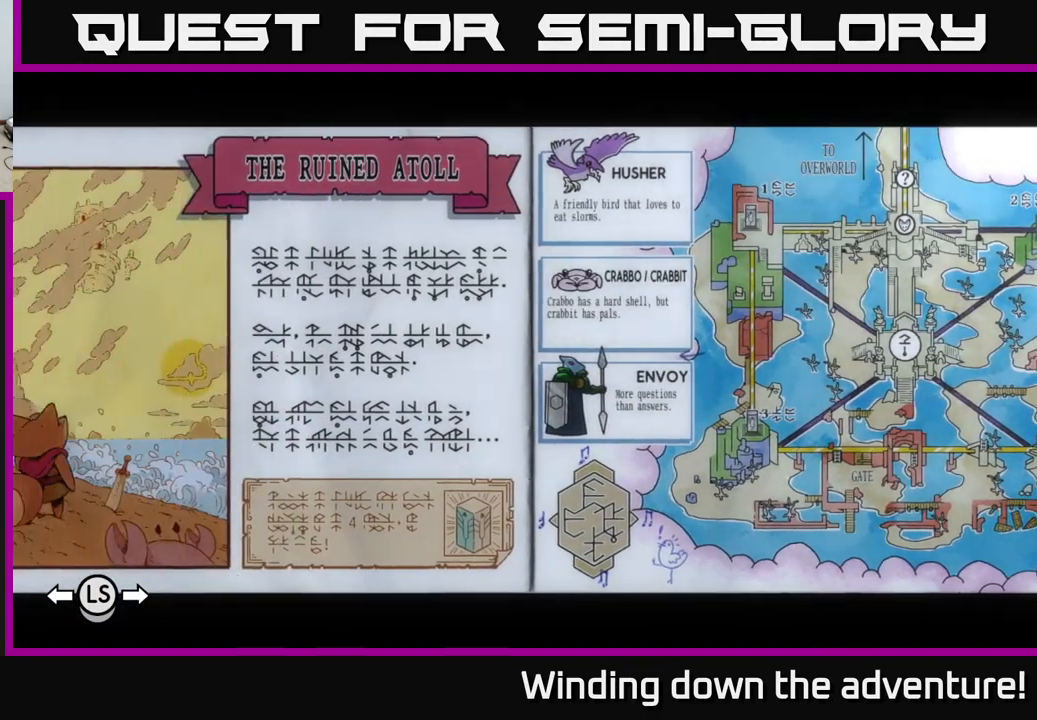
{"buttons": [], "left_stick": "center", "right_stick": "center", "events": [[16, "DPAD_LEFT", "up"], [116, "DPAD_LEFT", "down"], [233, "DPAD_LEFT", "up"], [300, "DPAD_LEFT", "down"], [450, "DPAD_LEFT", "up"]]}
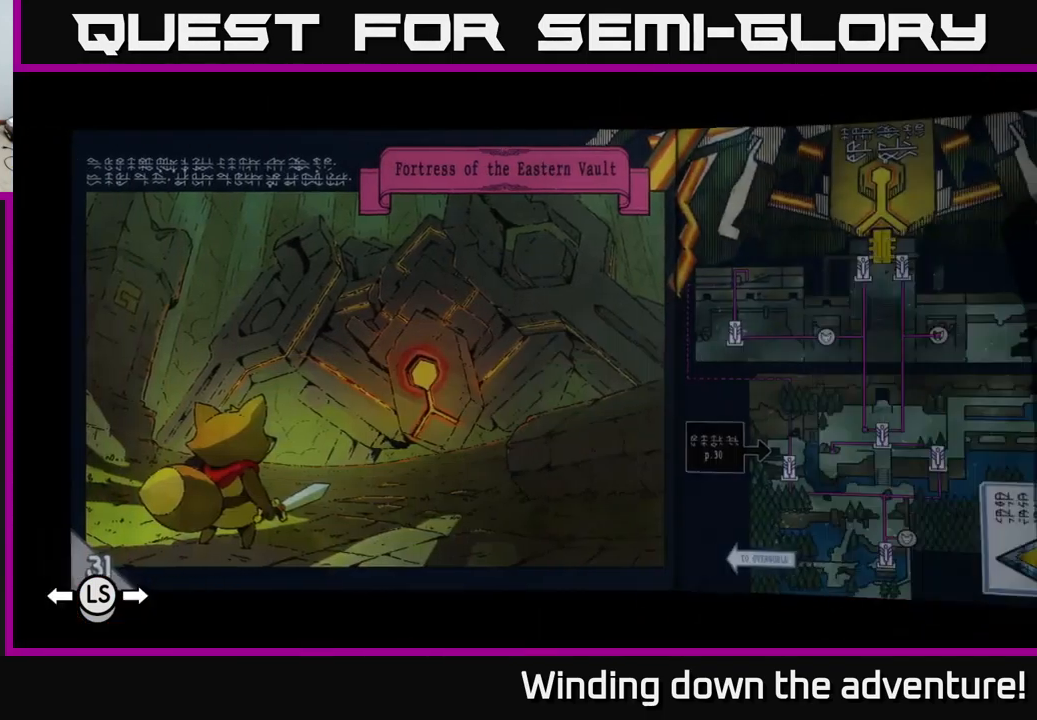
{"buttons": [], "left_stick": "center", "right_stick": "center", "events": []}
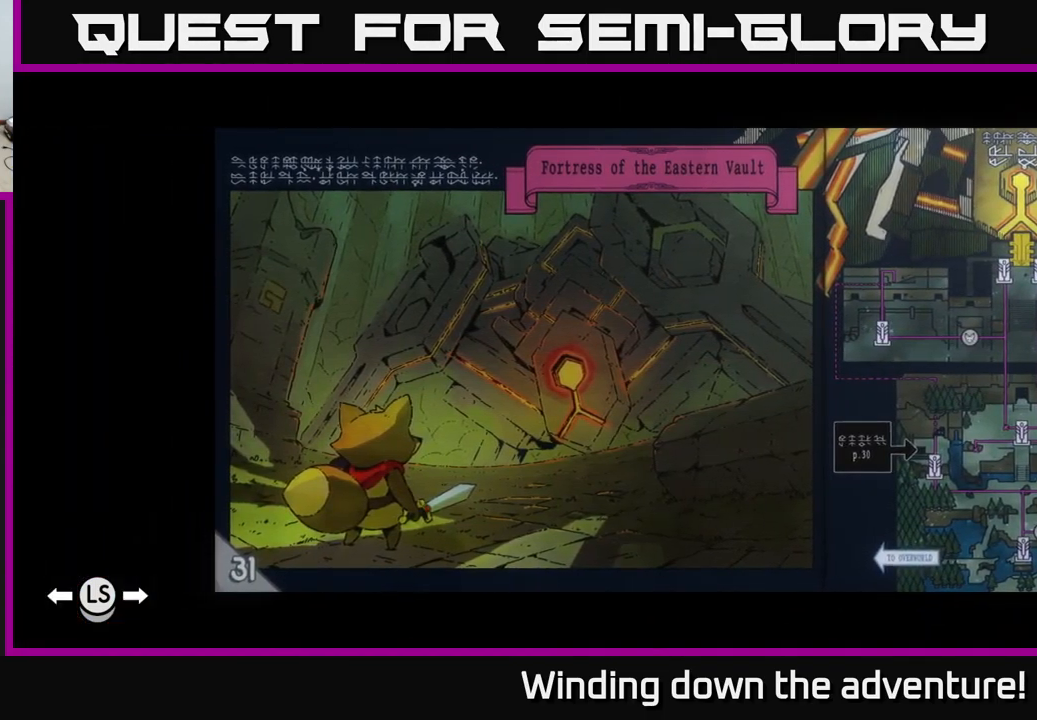
{"buttons": [], "left_stick": "center", "right_stick": "center", "events": [[133, "DPAD_RIGHT", "down"], [266, "DPAD_RIGHT", "up"]]}
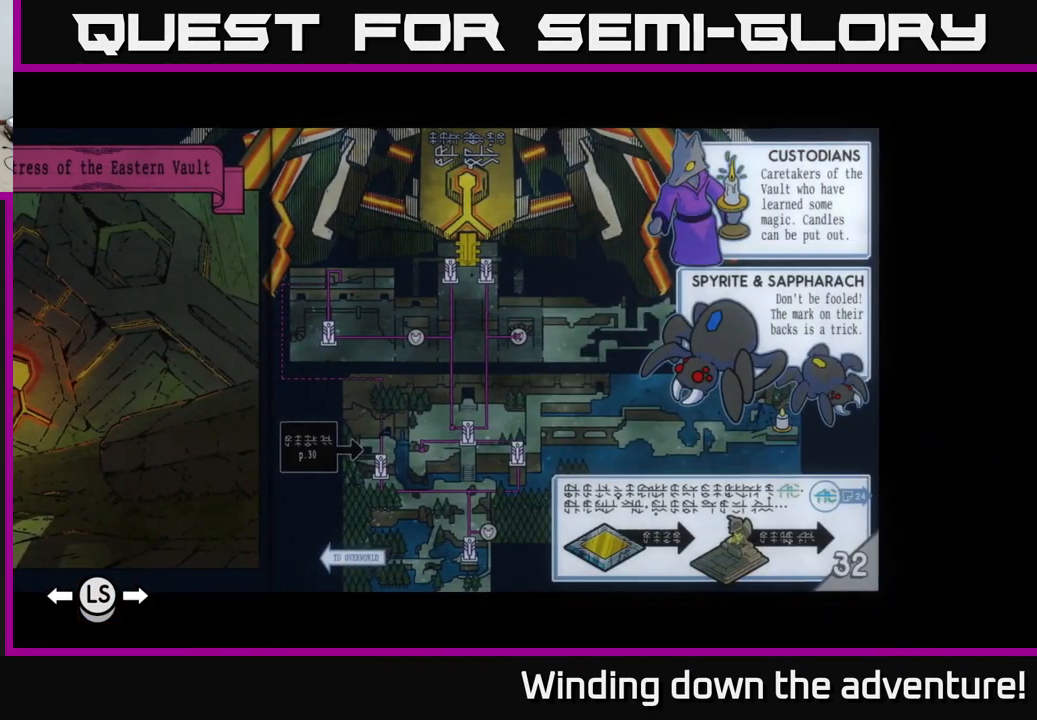
{"buttons": ["DPAD_LEFT"], "left_stick": "center", "right_stick": "center", "events": [[250, "DPAD_LEFT", "down"], [350, "DPAD_LEFT", "up"], [433, "DPAD_LEFT", "down"]]}
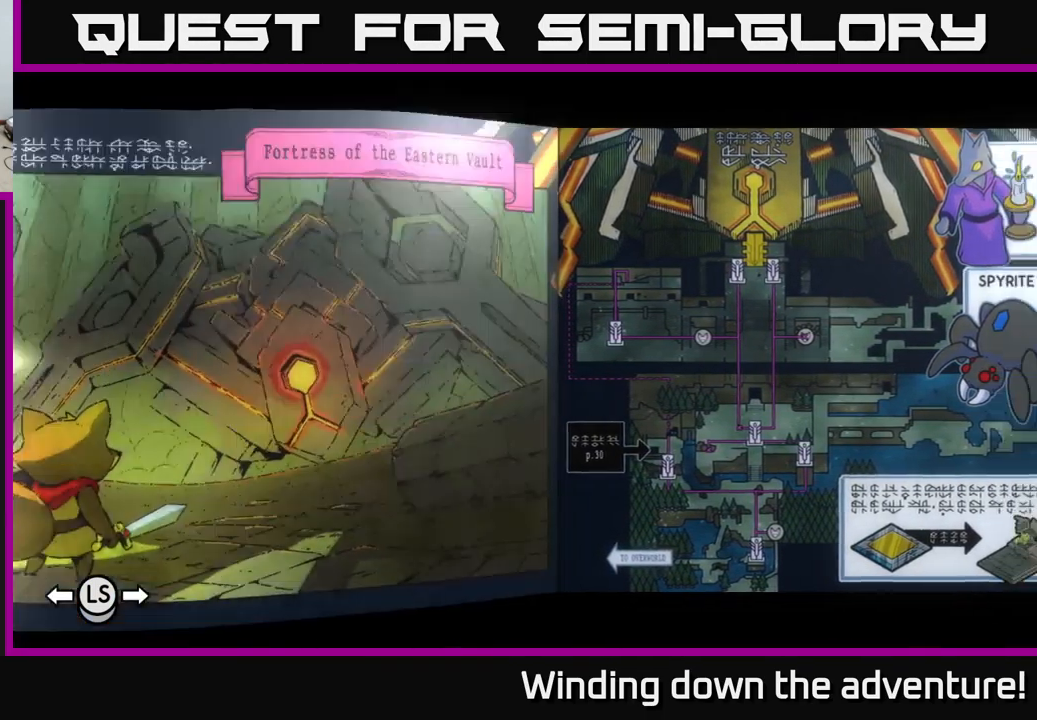
{"buttons": [], "left_stick": "center", "right_stick": "center", "events": [[83, "DPAD_LEFT", "up"], [133, "DPAD_LEFT", "down"], [250, "DPAD_LEFT", "up"]]}
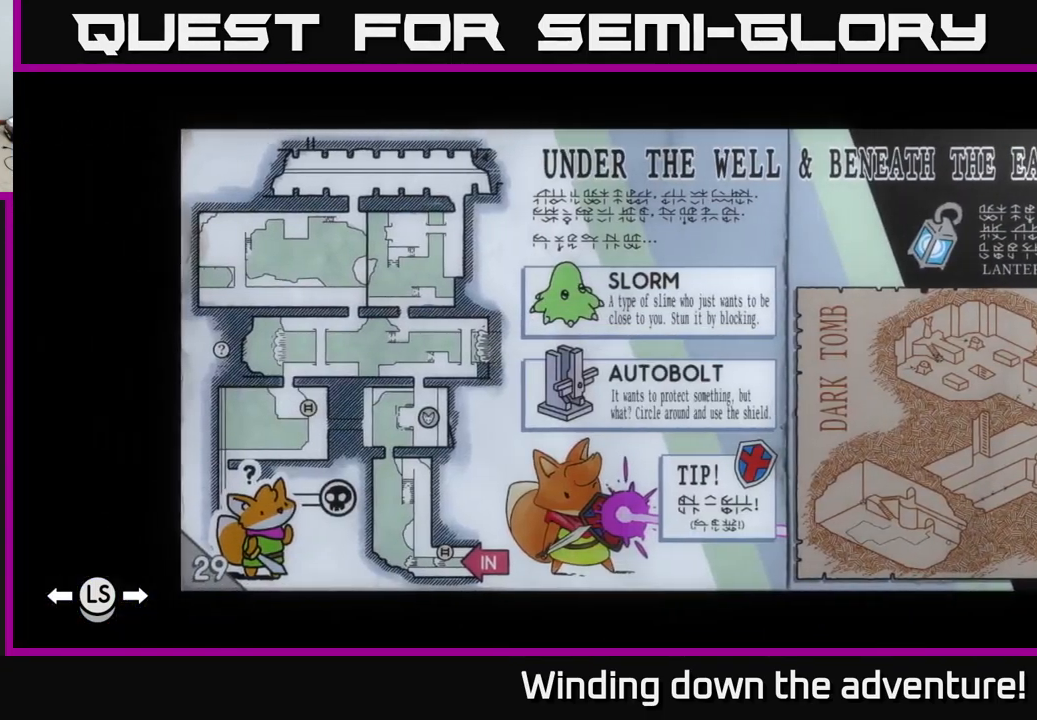
{"buttons": ["DPAD_LEFT"], "left_stick": "center", "right_stick": "center", "events": [[483, "DPAD_LEFT", "down"]]}
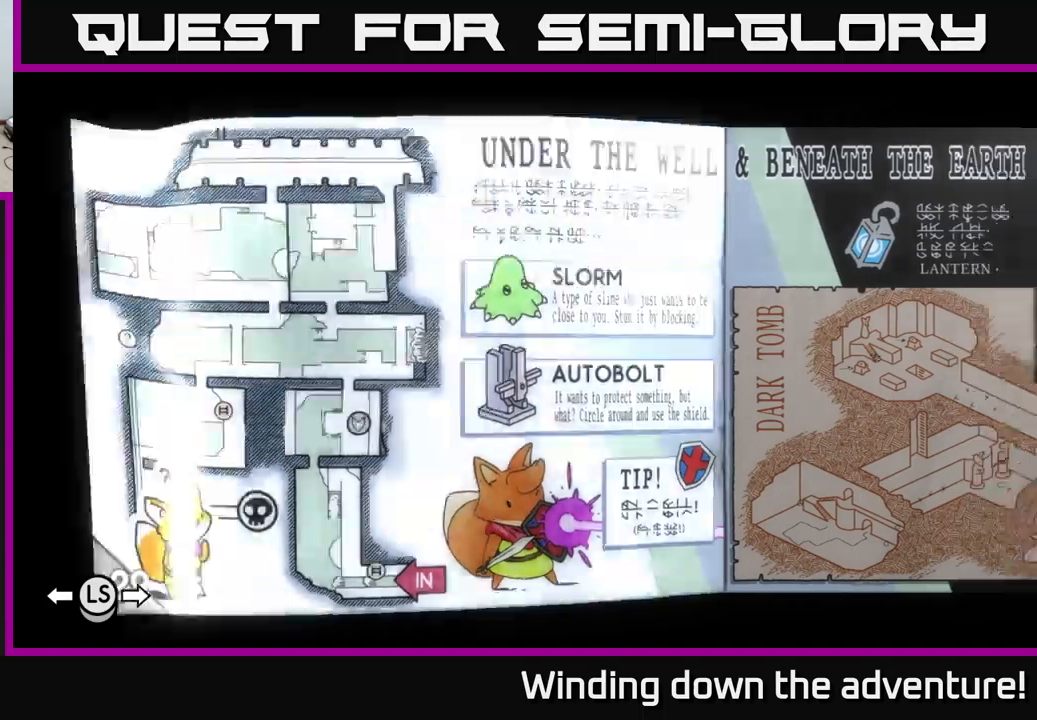
{"buttons": [], "left_stick": "center", "right_stick": "center", "events": [[50, "DPAD_LEFT", "up"], [150, "DPAD_LEFT", "down"], [250, "DPAD_LEFT", "up"], [333, "DPAD_LEFT", "down"], [433, "DPAD_LEFT", "up"]]}
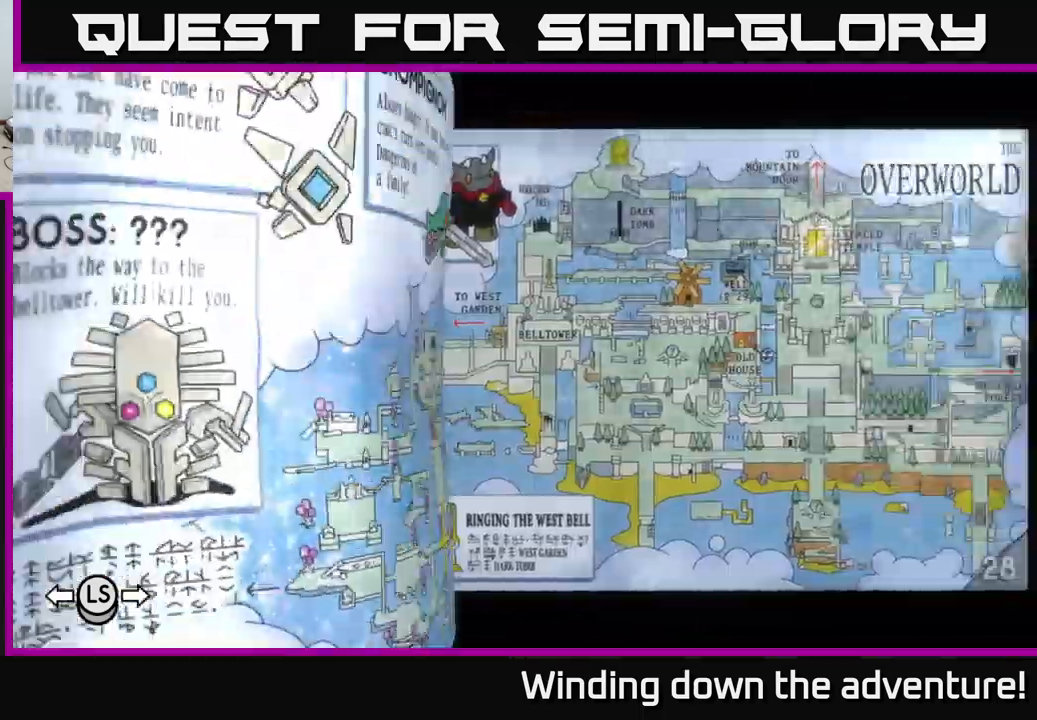
{"buttons": [], "left_stick": "center", "right_stick": "center", "events": [[400, "DPAD_RIGHT", "down"], [500, "DPAD_RIGHT", "up"]]}
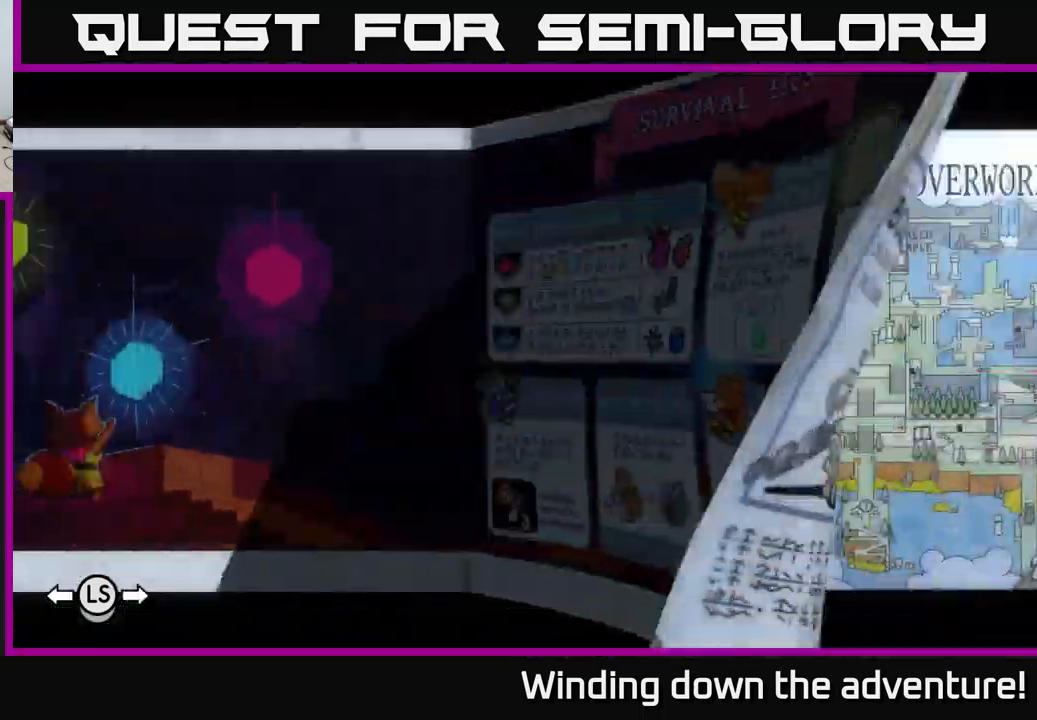
{"buttons": ["DPAD_RIGHT"], "left_stick": "center", "right_stick": "center", "events": [[467, "DPAD_RIGHT", "down"]]}